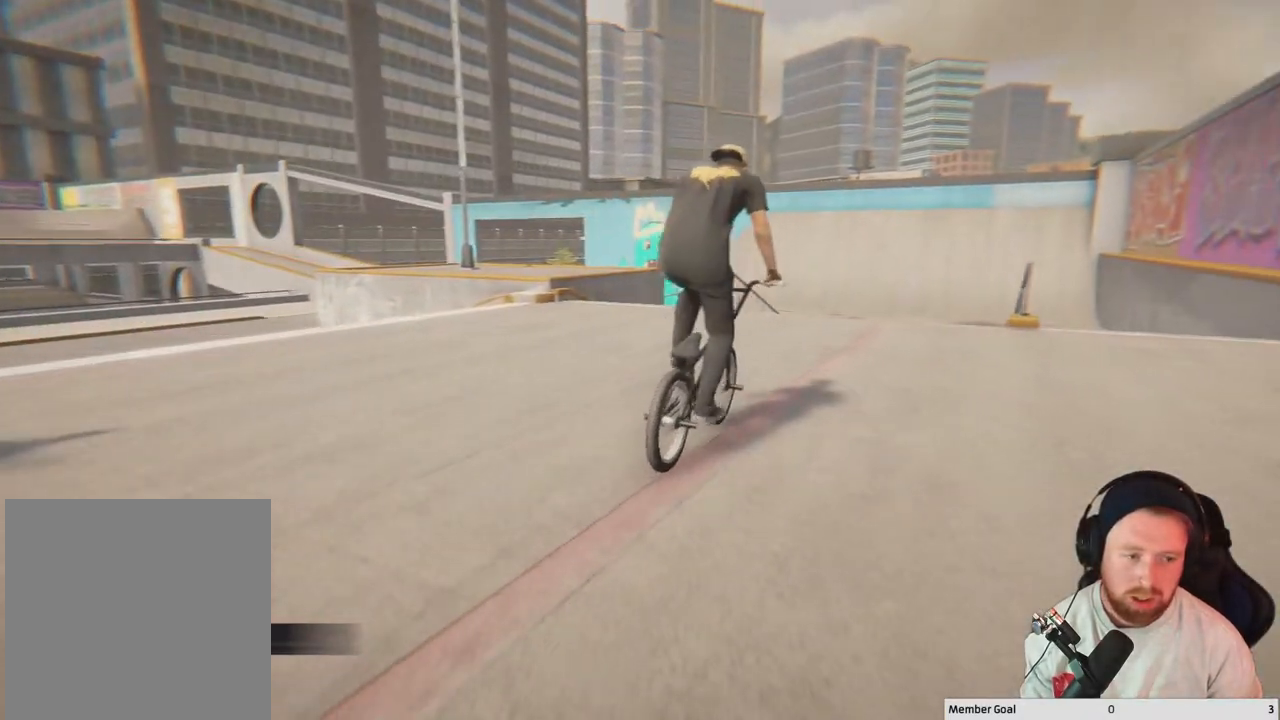
Gameplay with a controller (Xbox layout); each line is a JSON object with the inputs held at the frame after it. "events" lists button and stick changes between this image and that frame as [ms after this image, input, new state], when the widget could be followed in between.
{"buttons": [], "left_stick": "center", "right_stick": "center", "events": [[50, "left_stick", "right"], [333, "left_stick", "center"]]}
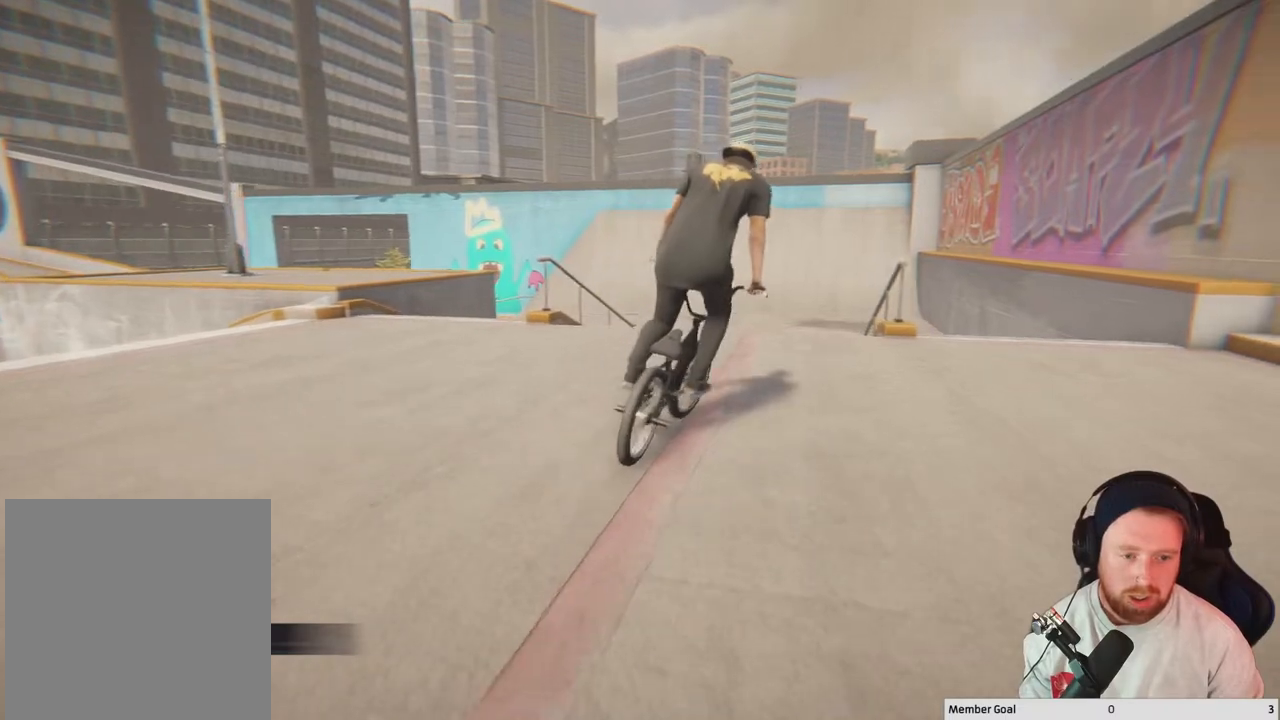
{"buttons": [], "left_stick": "center", "right_stick": "center", "events": [[133, "left_stick", "right"], [283, "left_stick", "center"]]}
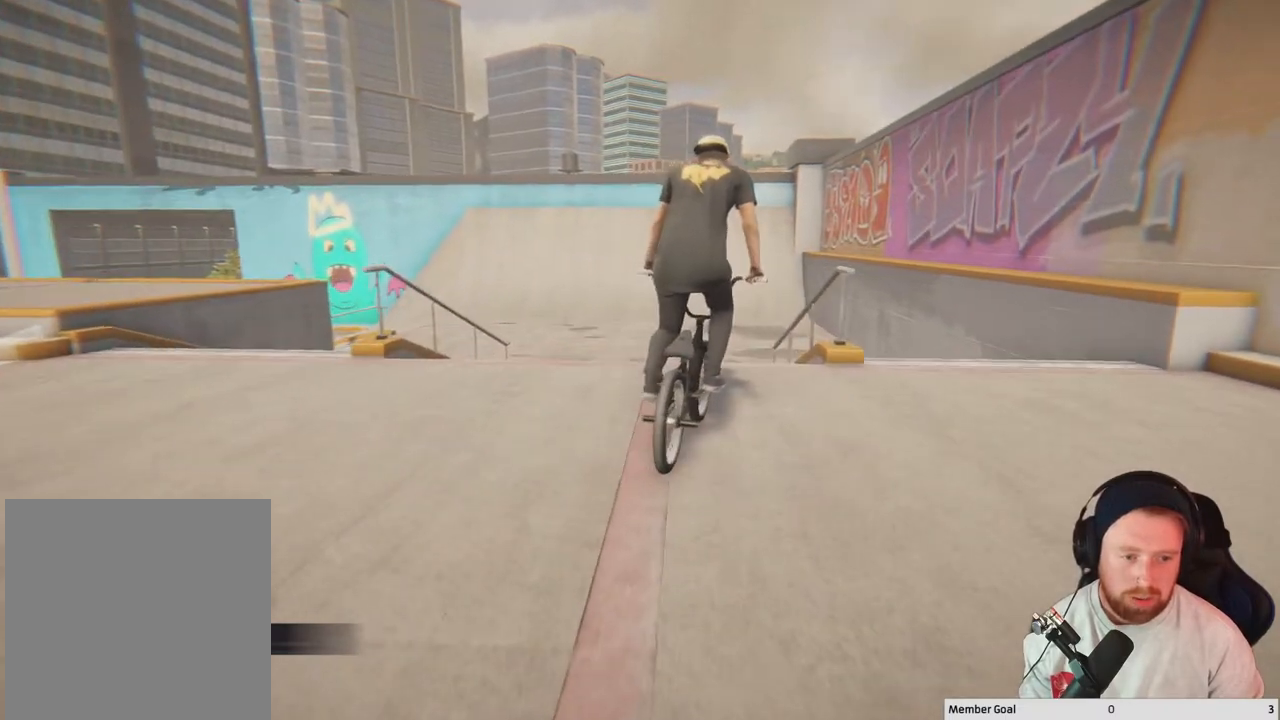
{"buttons": [], "left_stick": "center", "right_stick": "up", "events": [[33, "left_stick", "right"], [200, "right_stick", "down"], [283, "left_stick", "center"], [383, "right_stick", "left"], [483, "right_stick", "up"]]}
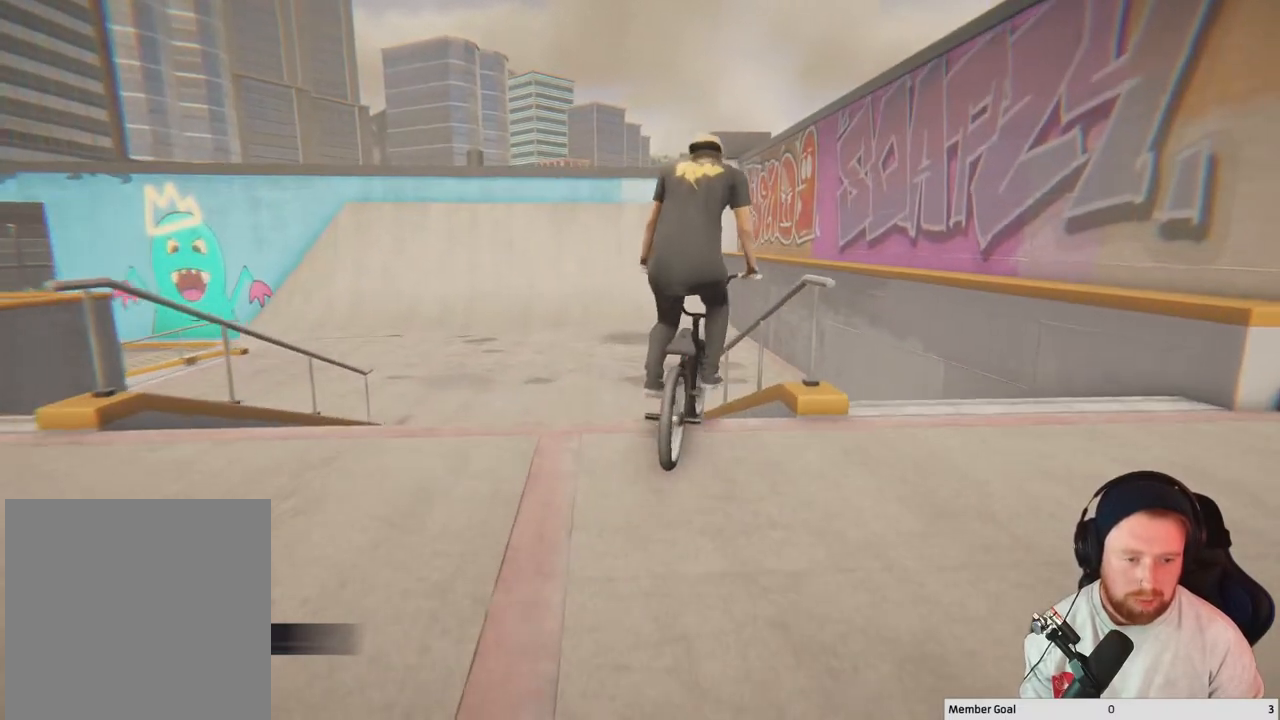
{"buttons": [], "left_stick": "center", "right_stick": "right", "events": [[50, "right_stick", "right"]]}
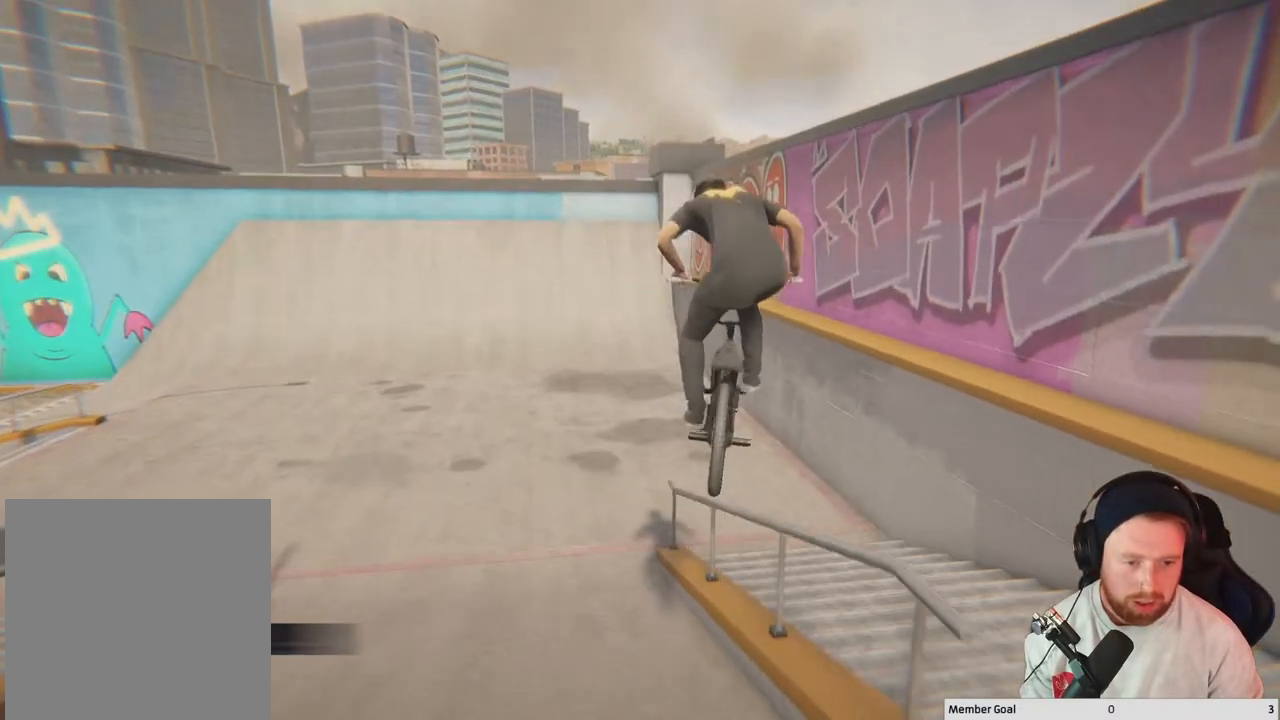
{"buttons": [], "left_stick": "center", "right_stick": "right", "events": [[83, "left_stick", "right"], [283, "left_stick", "center"]]}
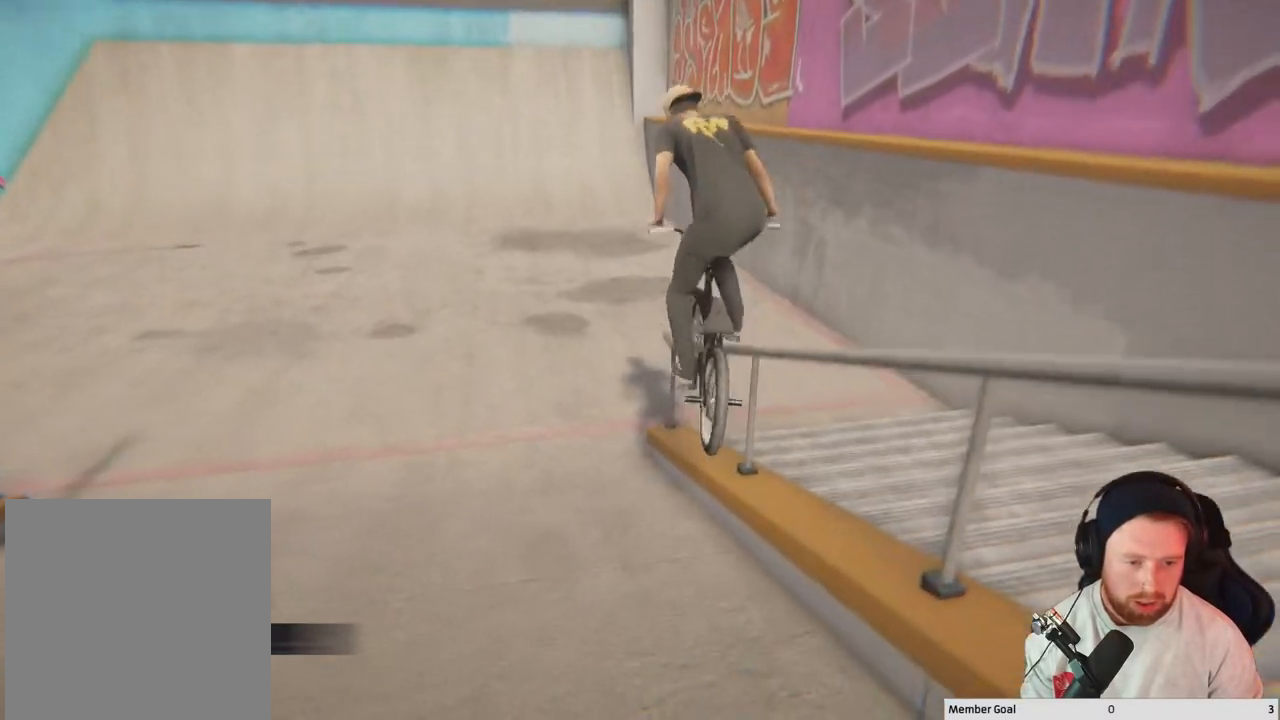
{"buttons": [], "left_stick": "center", "right_stick": "center", "events": [[433, "right_stick", "center"]]}
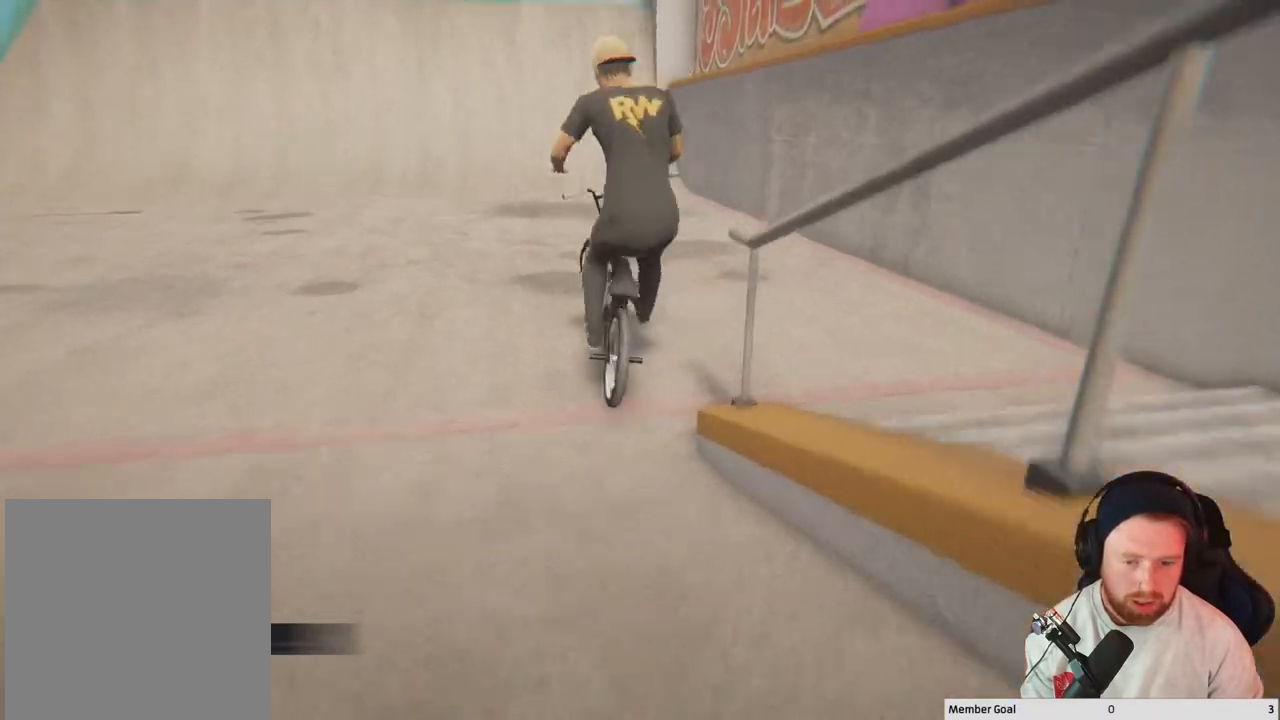
{"buttons": [], "left_stick": "center", "right_stick": "center", "events": []}
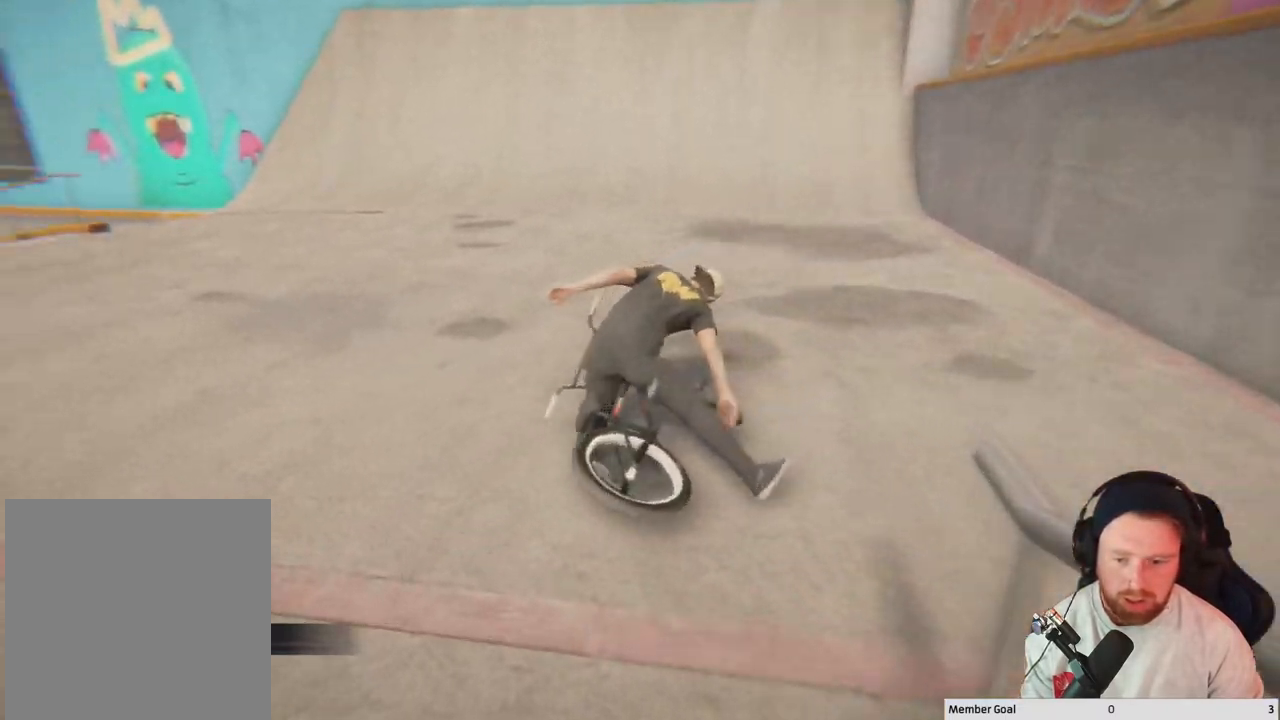
{"buttons": ["DPAD_DOWN"], "left_stick": "center", "right_stick": "center", "events": [[150, "DPAD_DOWN", "down"], [267, "DPAD_DOWN", "up"], [417, "DPAD_DOWN", "down"]]}
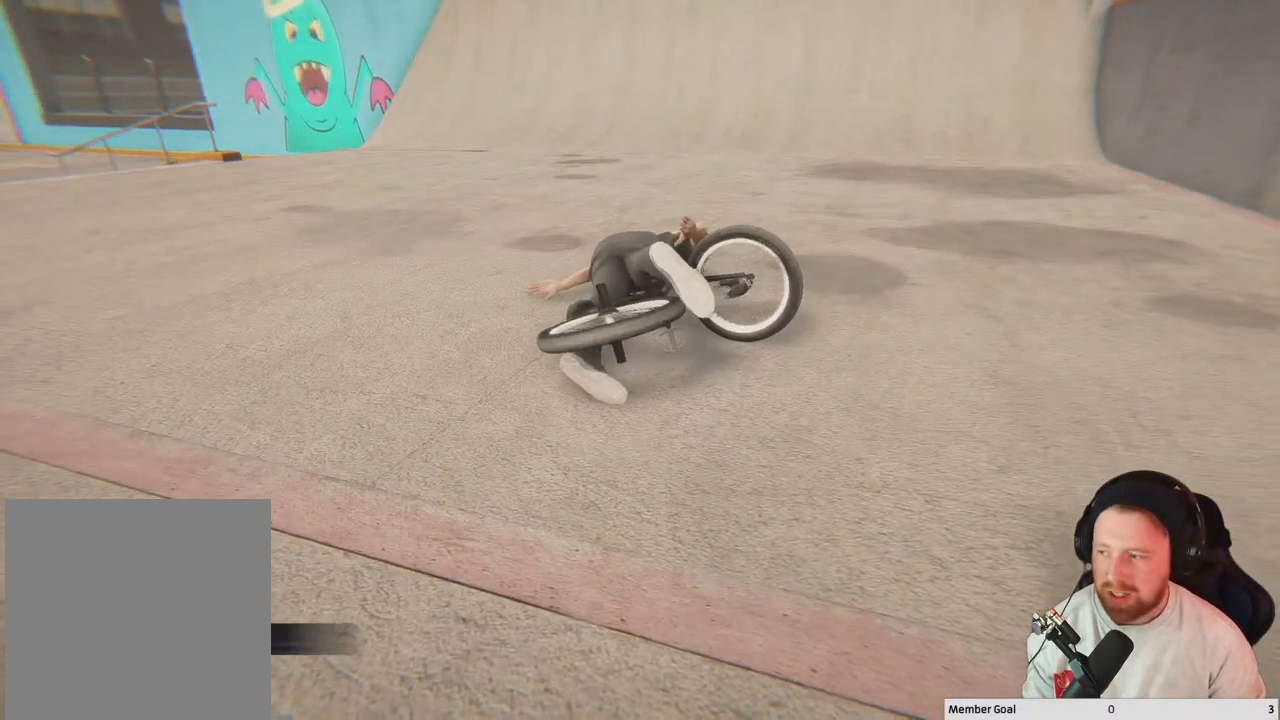
{"buttons": [], "left_stick": "center", "right_stick": "center", "events": [[17, "DPAD_DOWN", "up"], [217, "DPAD_DOWN", "down"], [350, "DPAD_DOWN", "up"]]}